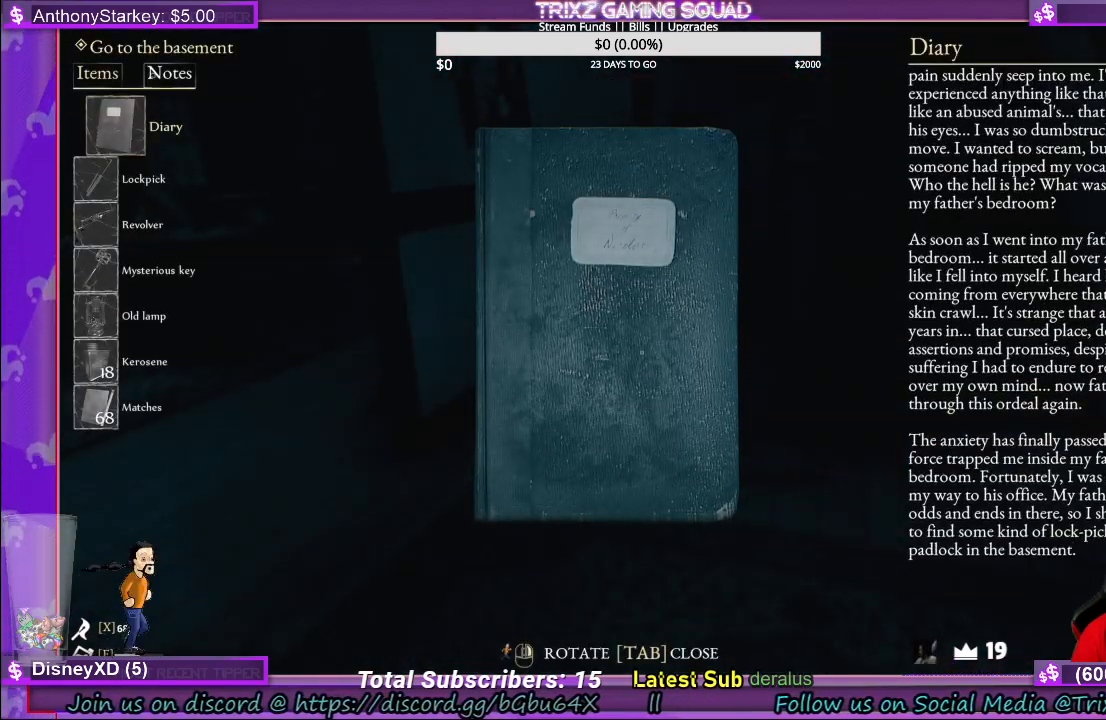
Gameplay with keyboard and mouse; each line is a JSON object with the keys and mouse buttons held at the frame after it. "events" lists presses ("down") and releases ("up") of "a", "ctrl", "d", "e", "f", "q", "r", "s", "shift", "space", "tab", "w", "mouse_left", "mouse_wheel", "mouse_right" and "mouse_mb4" between this image and that frame as [ms after this image, input, new state], when the widget could be followed in between. "mouse_left", "mouse_wheel", "mouse_right", "mouse_mb4" = the "left", "wheel", "right", "mb4" buttons of the "mouse" list. No other keys are recorded. "wheel" means that the mouse wheel is clicked or scrolled. Mouse movement is not recorded.
{"keys": [], "mouse": [], "events": [[233, "mouse_left", "down"], [333, "mouse_left", "up"]]}
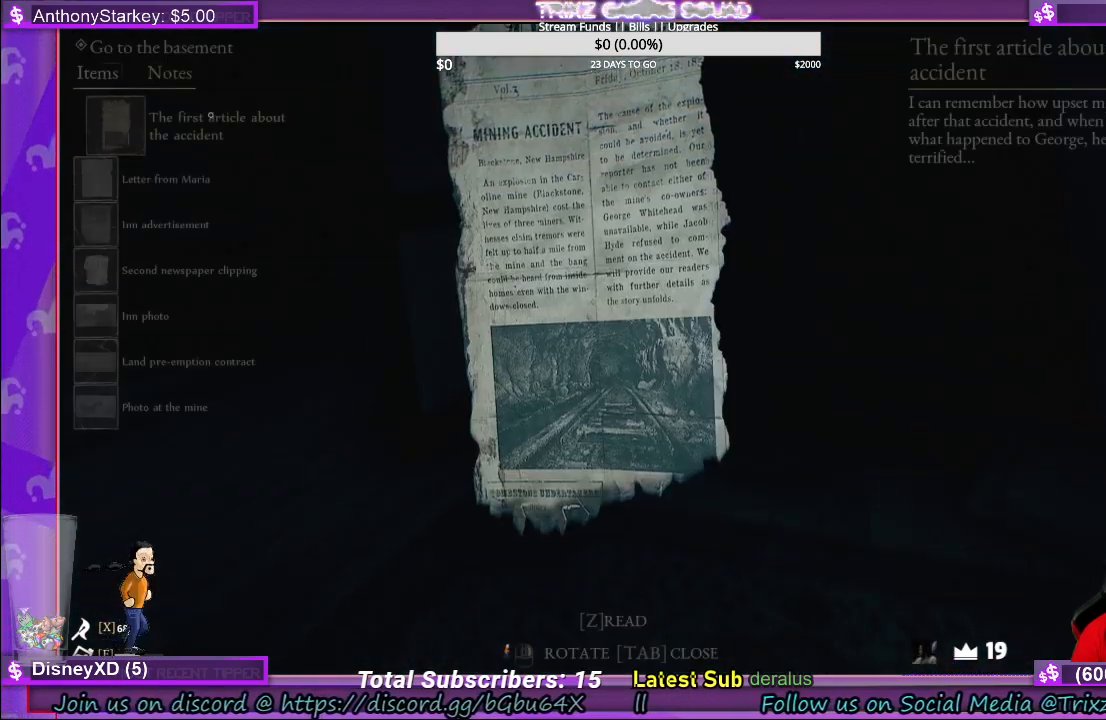
{"keys": [], "mouse": [], "events": []}
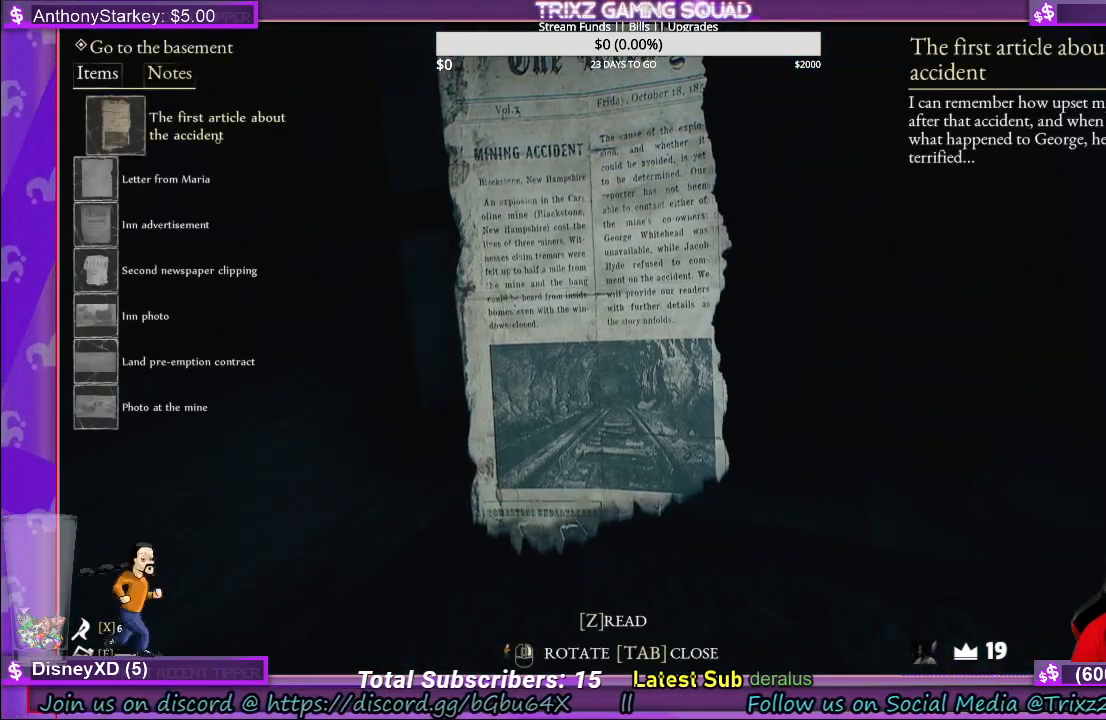
{"keys": [], "mouse": [], "events": []}
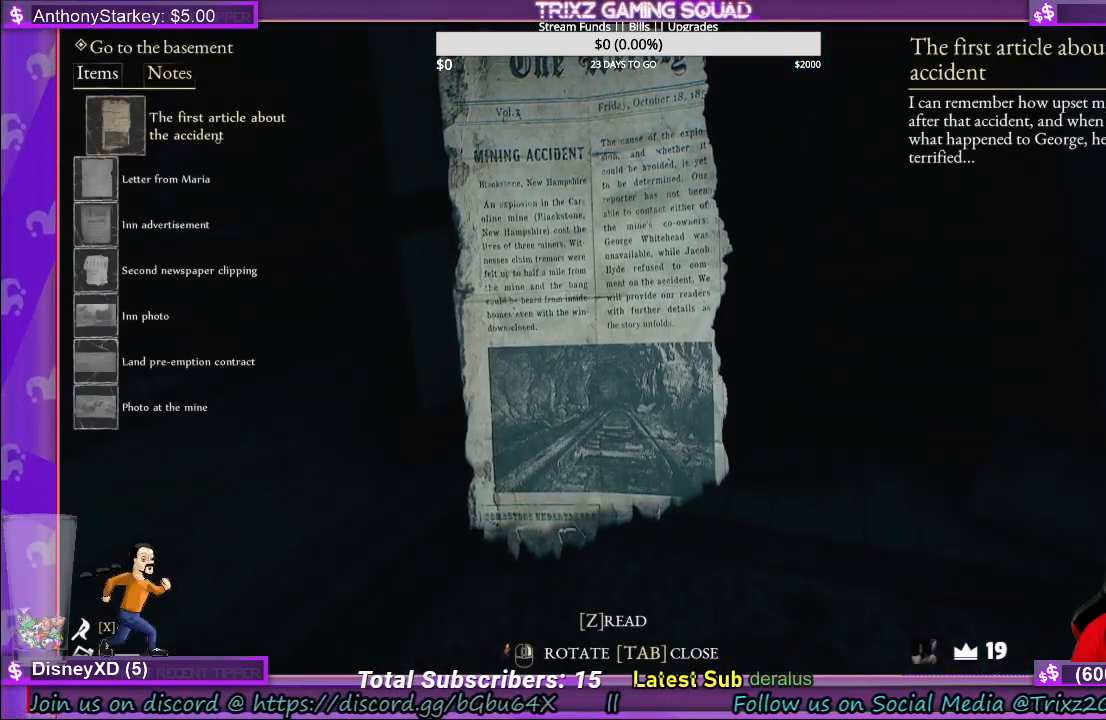
{"keys": [], "mouse": [], "events": []}
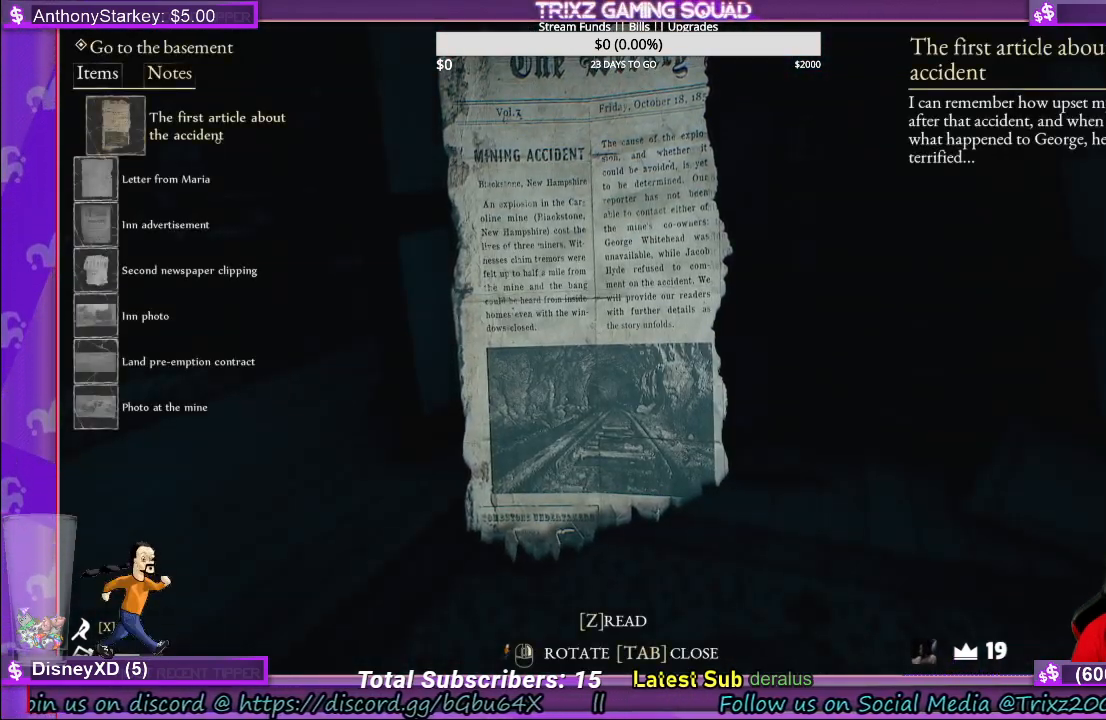
{"keys": [], "mouse": [], "events": []}
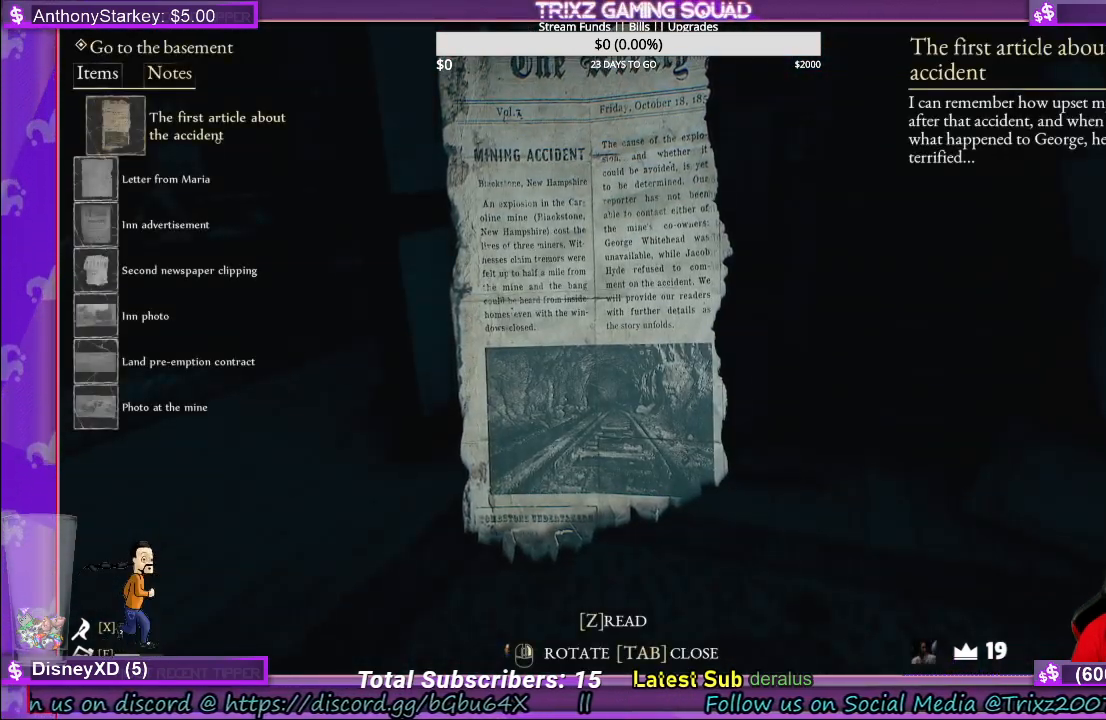
{"keys": [], "mouse": [], "events": []}
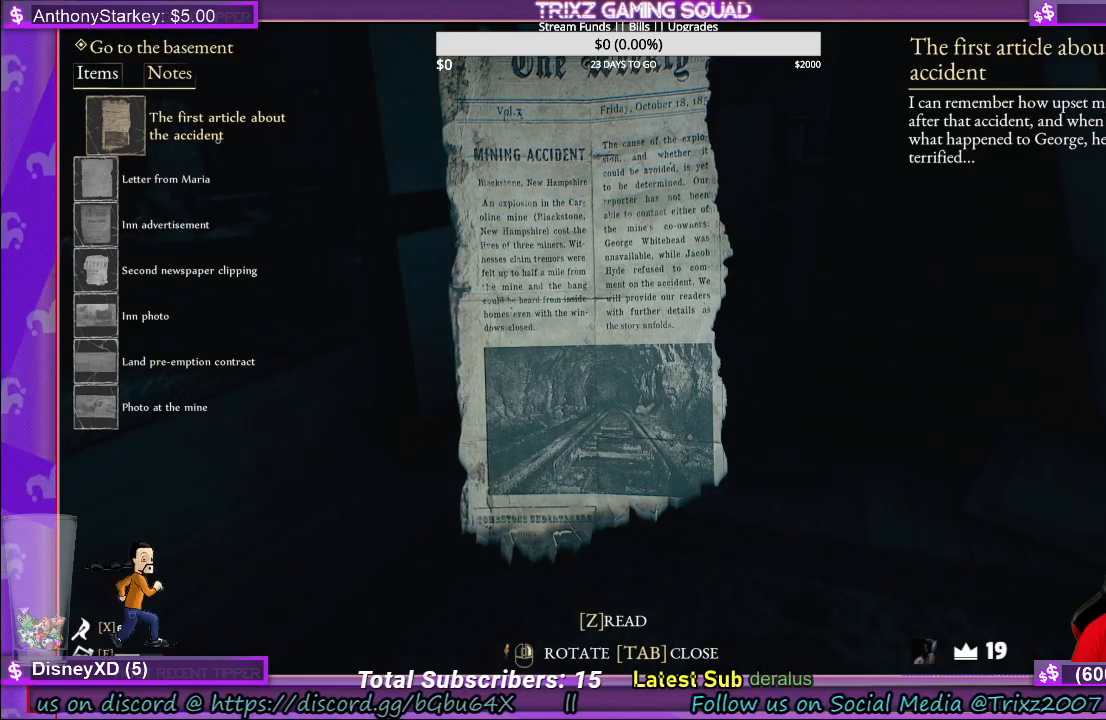
{"keys": [], "mouse": [], "events": []}
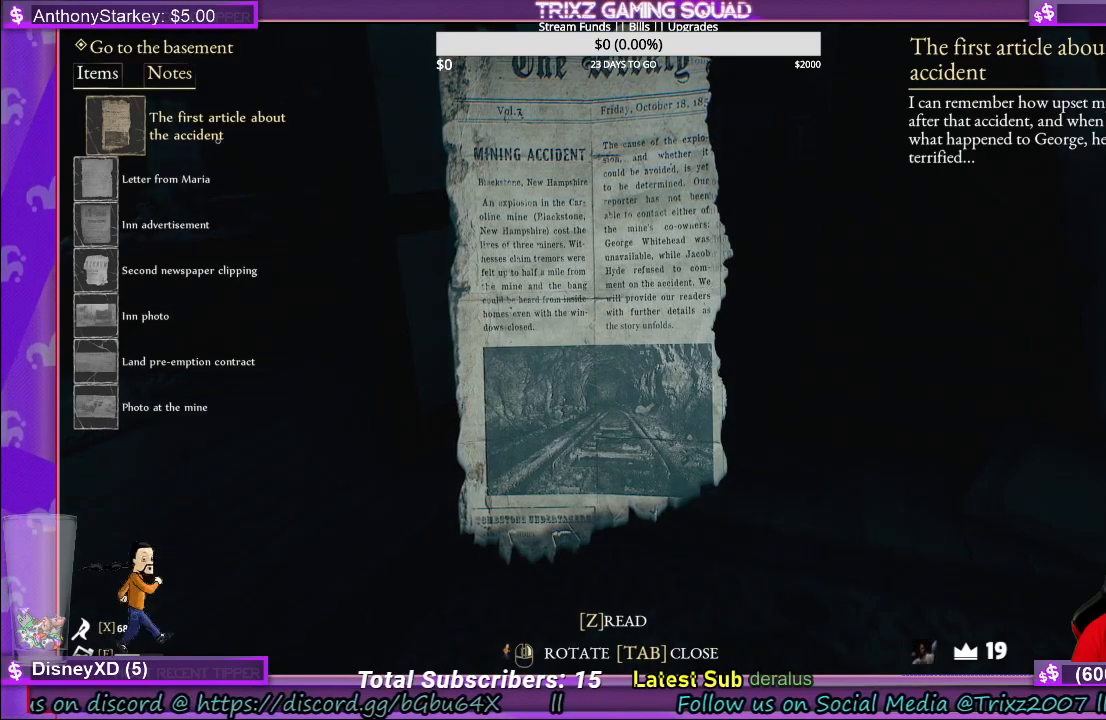
{"keys": [], "mouse": [], "events": []}
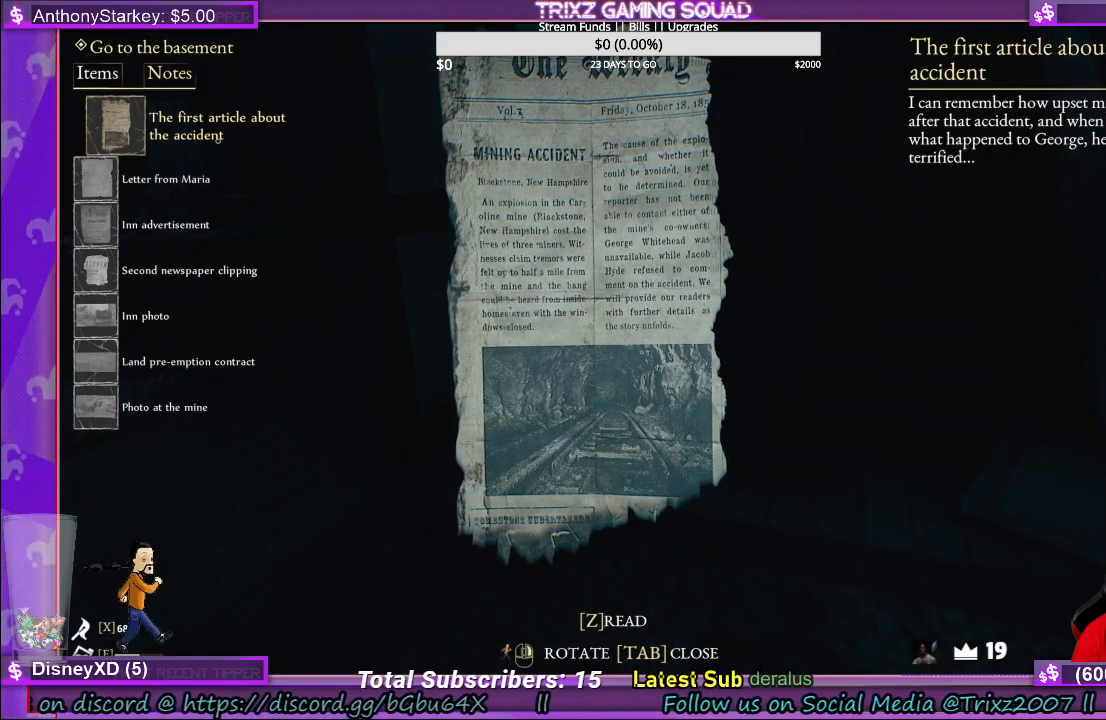
{"keys": [], "mouse": [], "events": []}
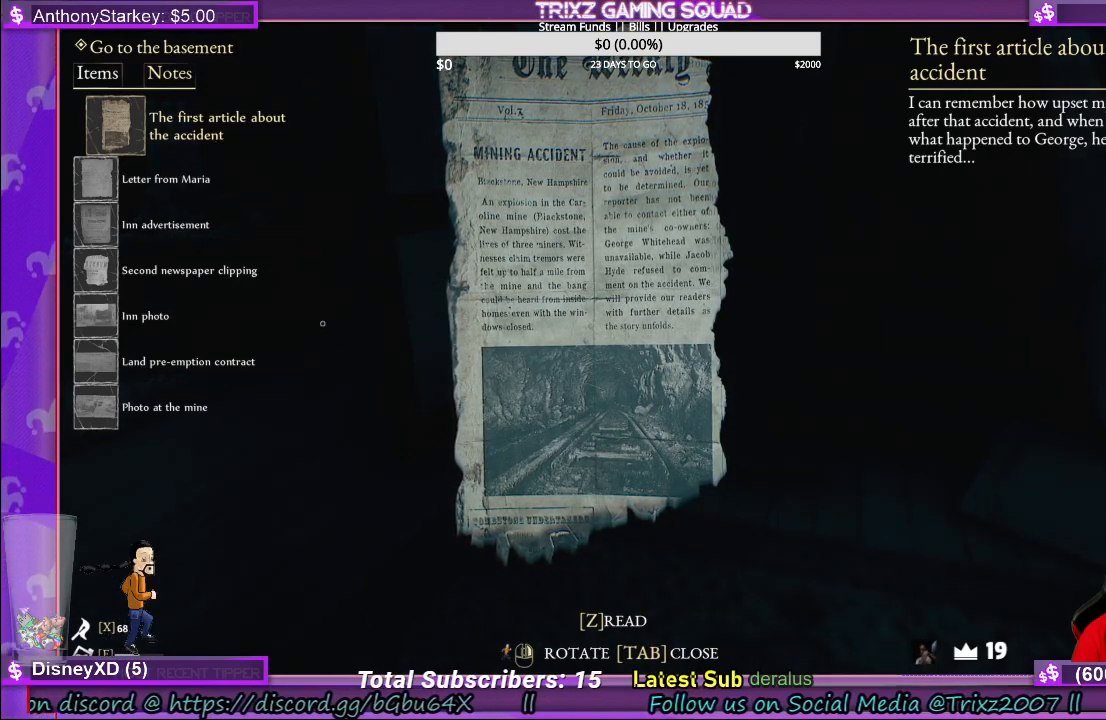
{"keys": [], "mouse": [], "events": []}
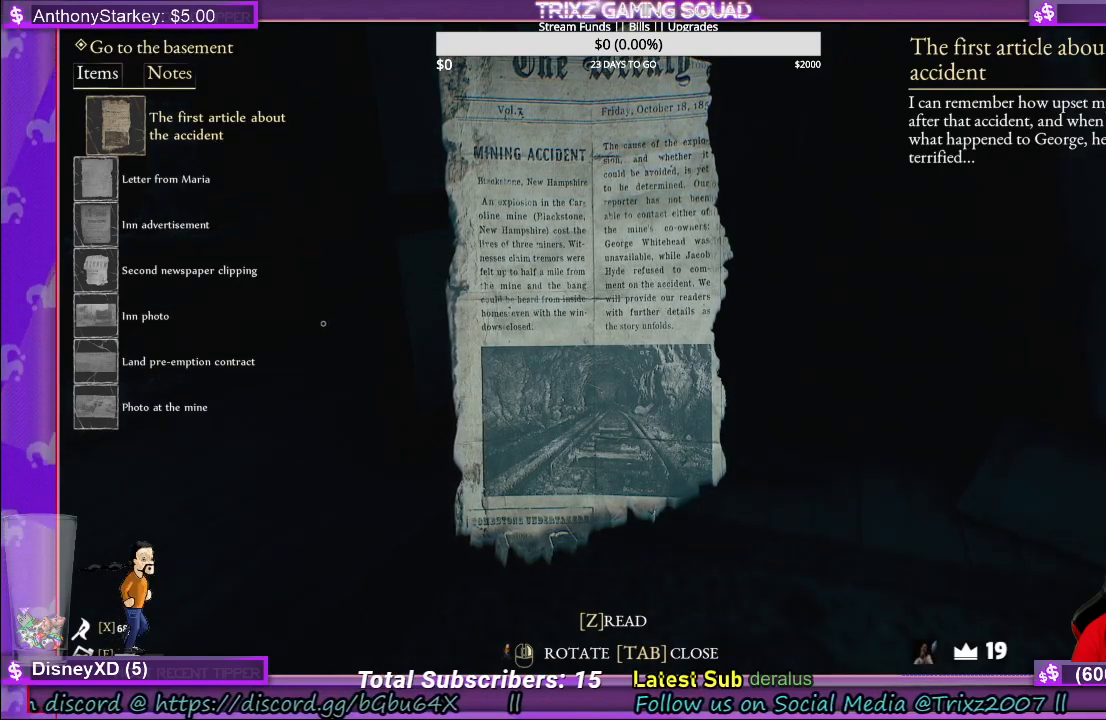
{"keys": [], "mouse": [], "events": [[50, "tab", "down"], [150, "tab", "up"]]}
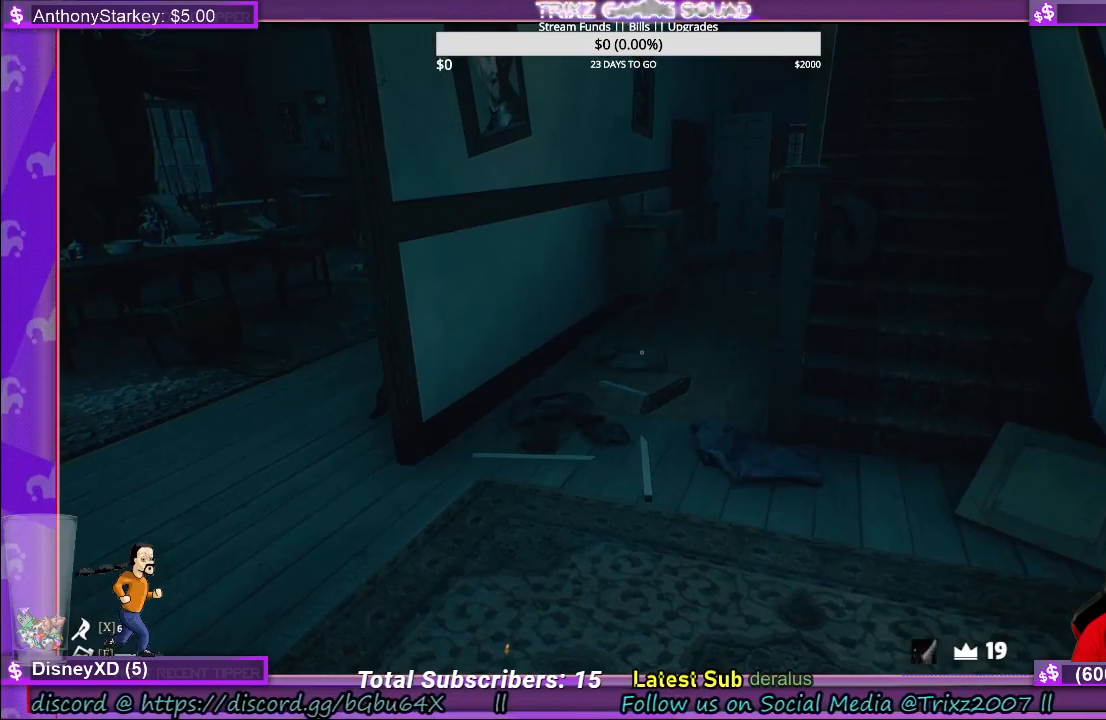
{"keys": [], "mouse": [], "events": []}
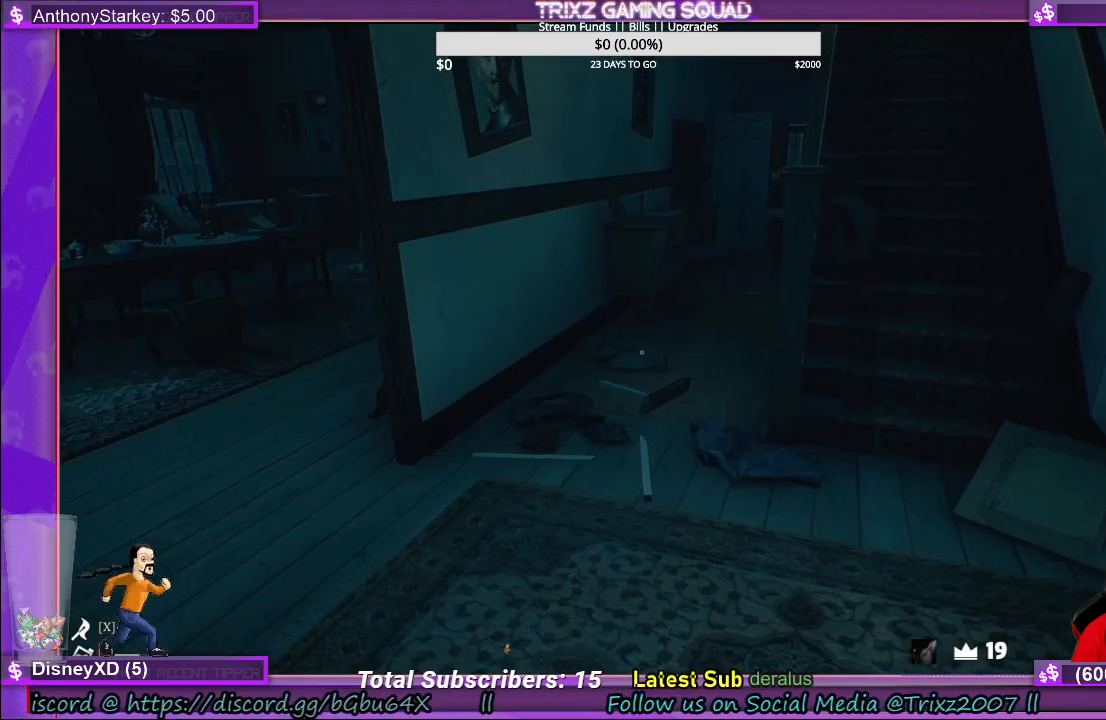
{"keys": [], "mouse": [], "events": []}
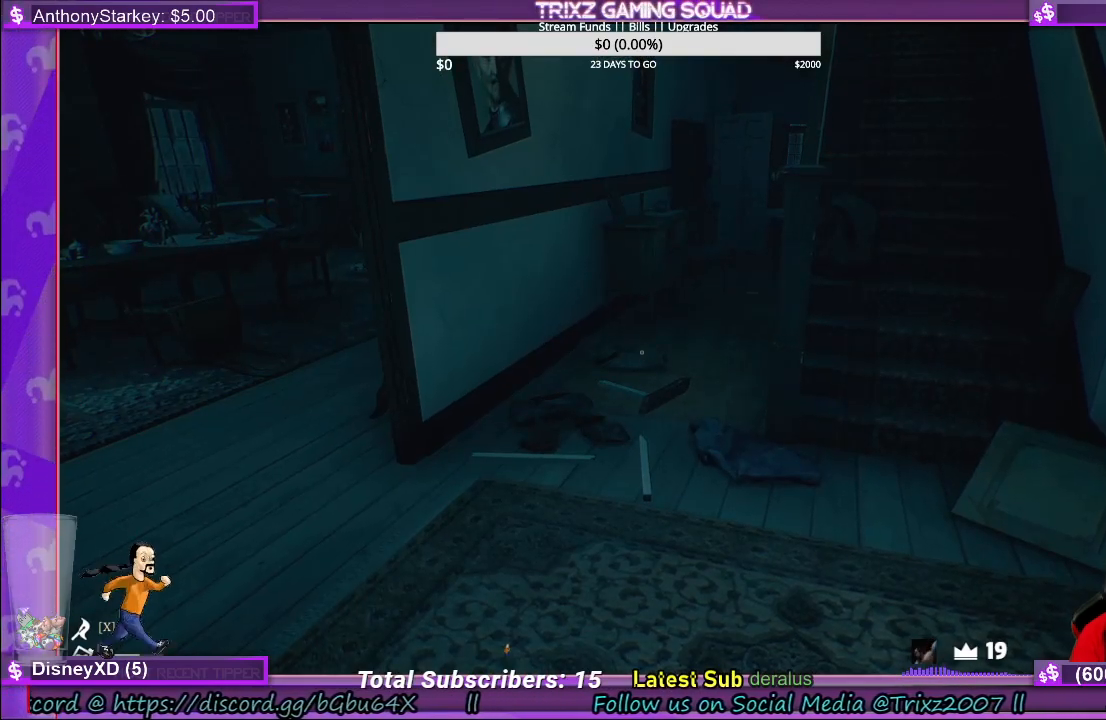
{"keys": [], "mouse": [], "events": []}
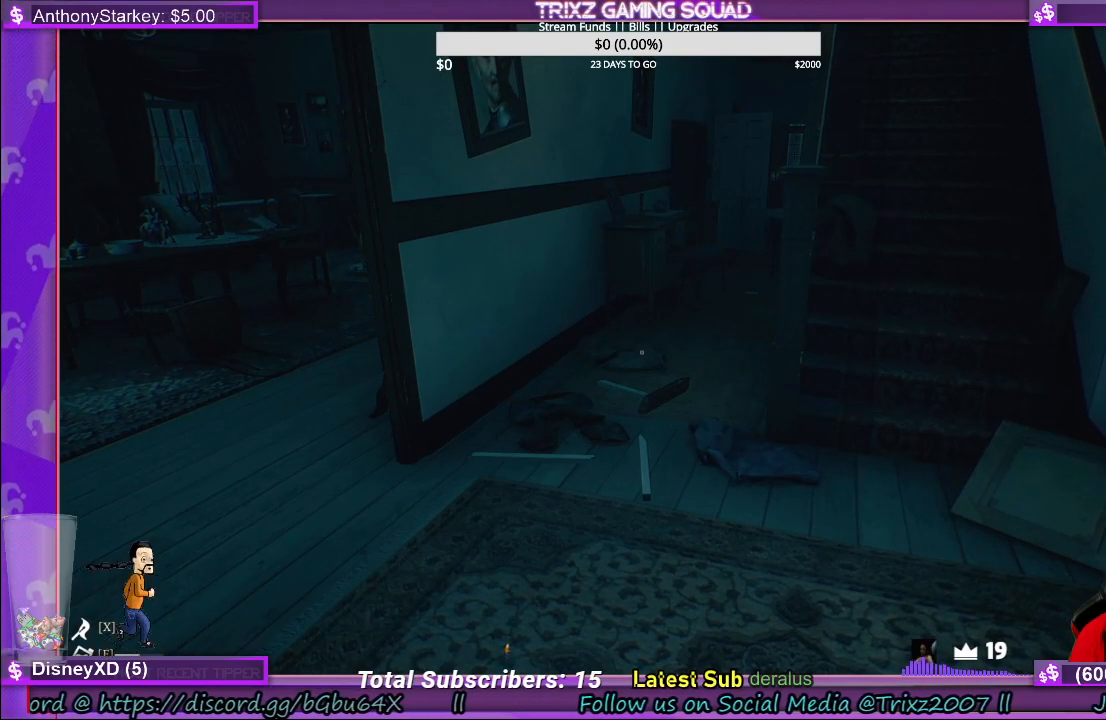
{"keys": [], "mouse": [], "events": []}
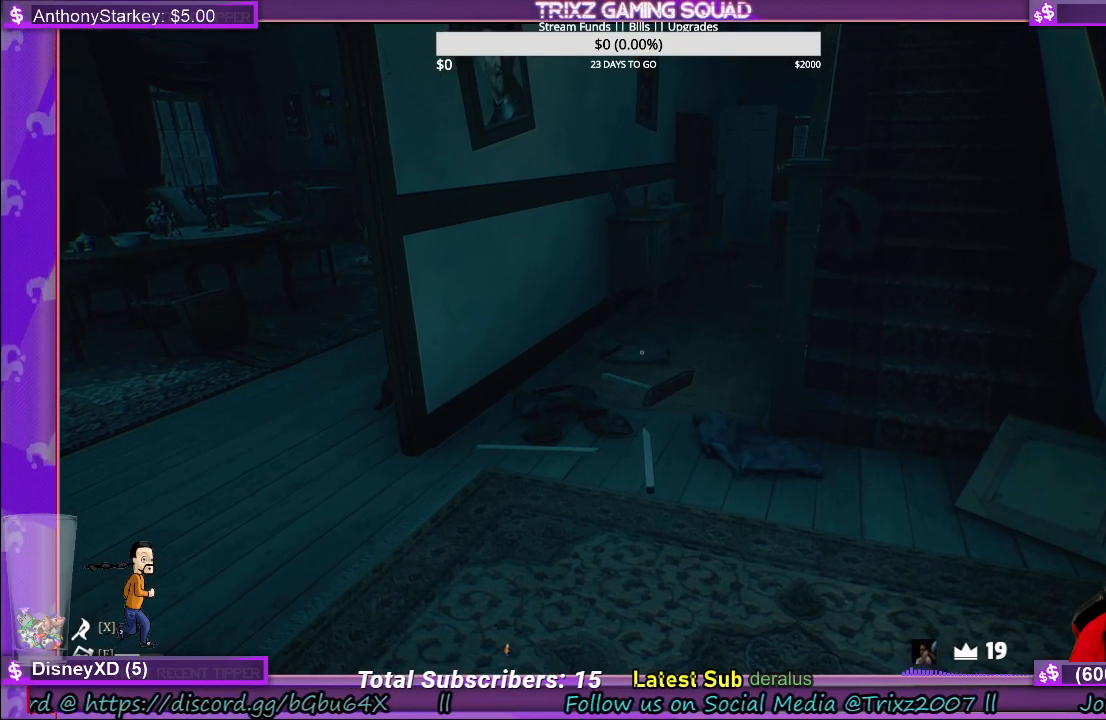
{"keys": ["d", "w"], "mouse": [], "events": [[217, "d", "down"], [383, "w", "down"]]}
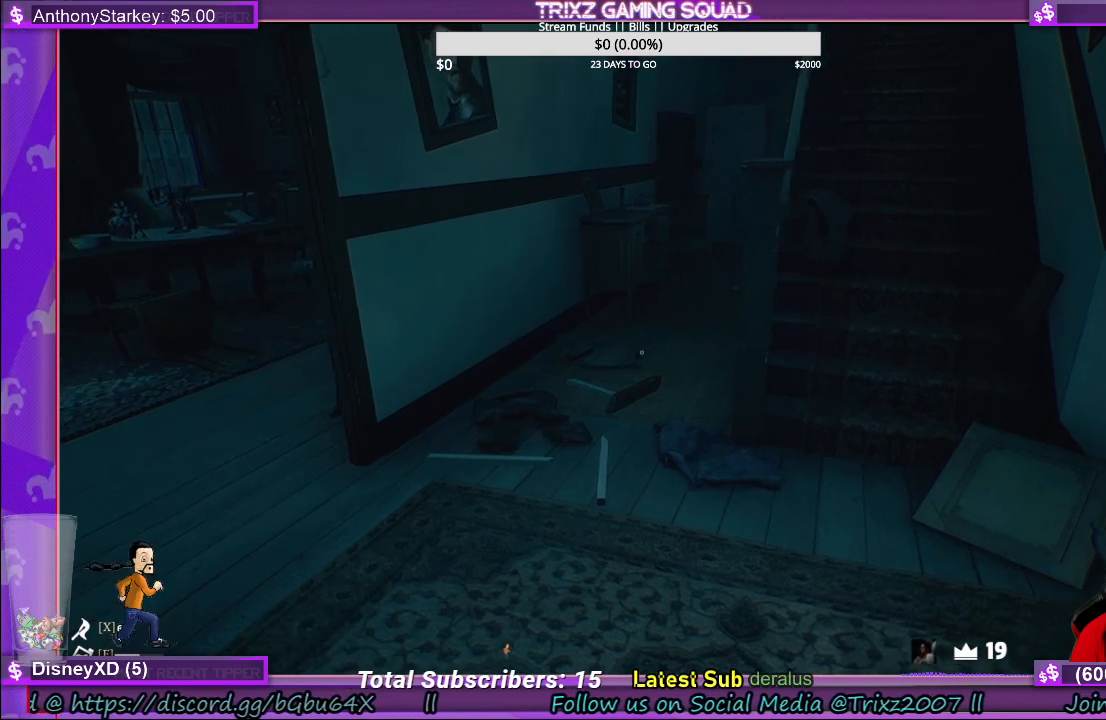
{"keys": ["s"], "mouse": [], "events": [[17, "d", "up"], [33, "w", "up"], [200, "s", "down"], [383, "d", "down"], [500, "d", "up"]]}
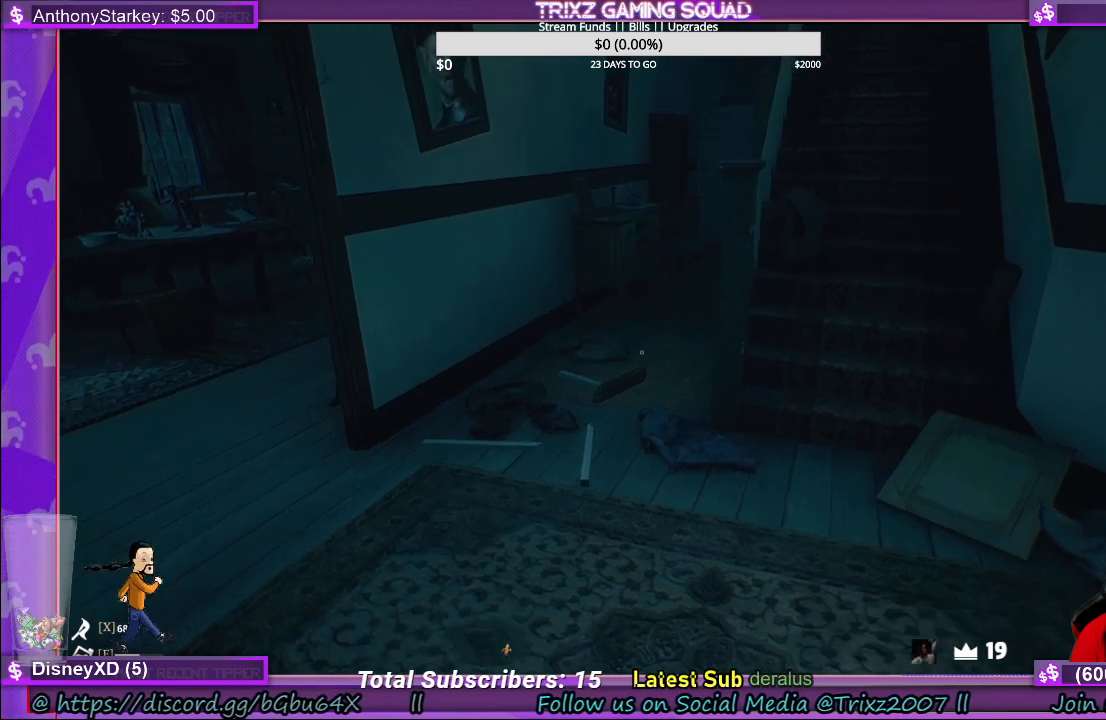
{"keys": [], "mouse": [], "events": [[50, "s", "up"]]}
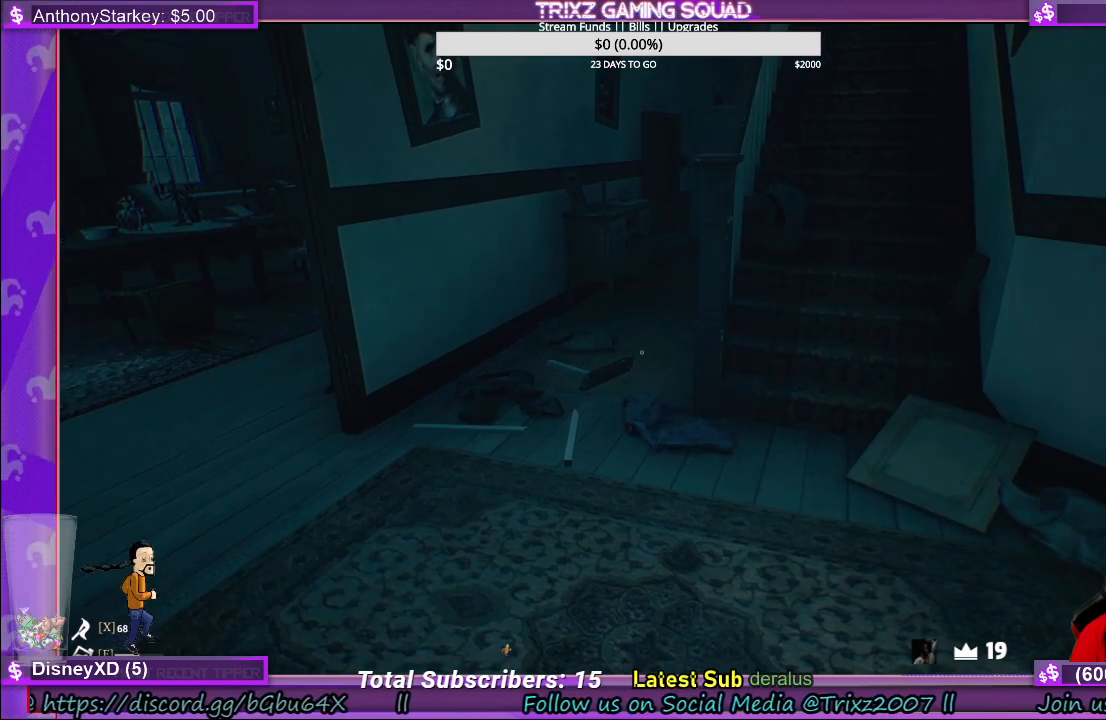
{"keys": [], "mouse": [], "events": []}
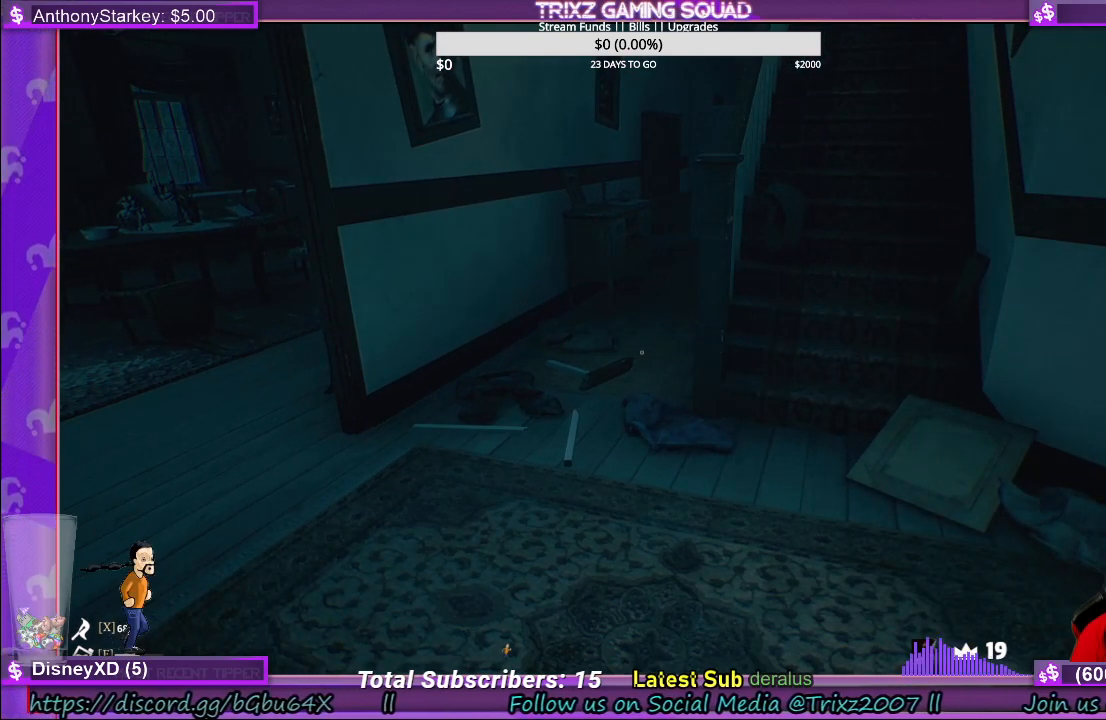
{"keys": [], "mouse": [], "events": []}
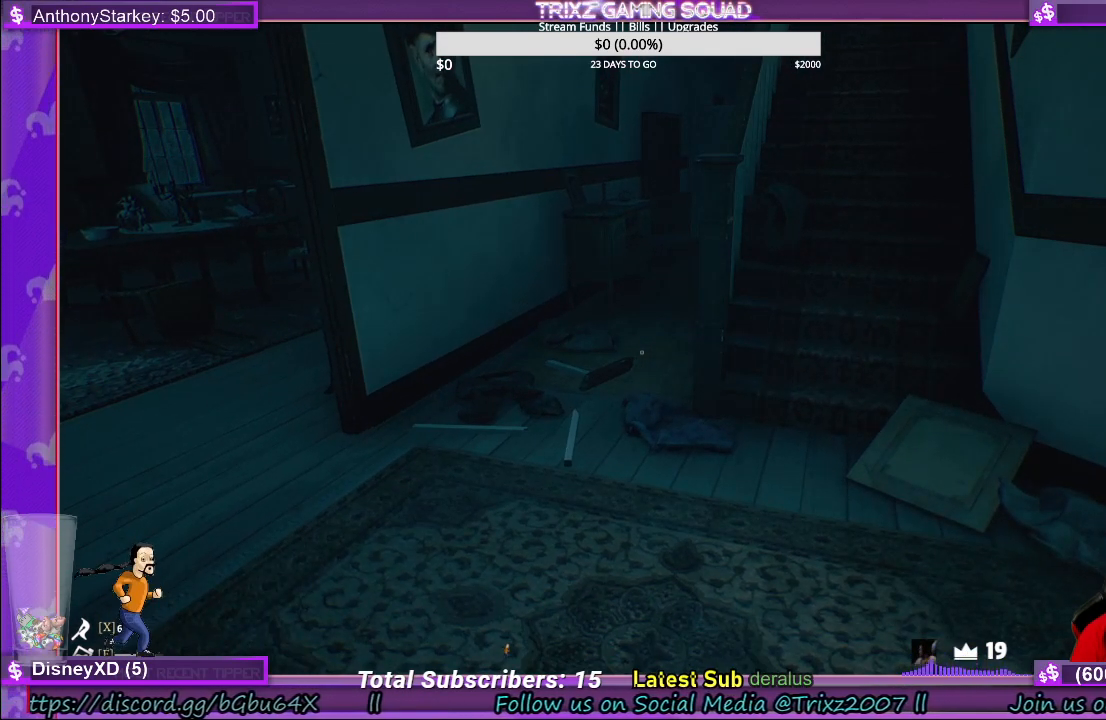
{"keys": [], "mouse": [], "events": []}
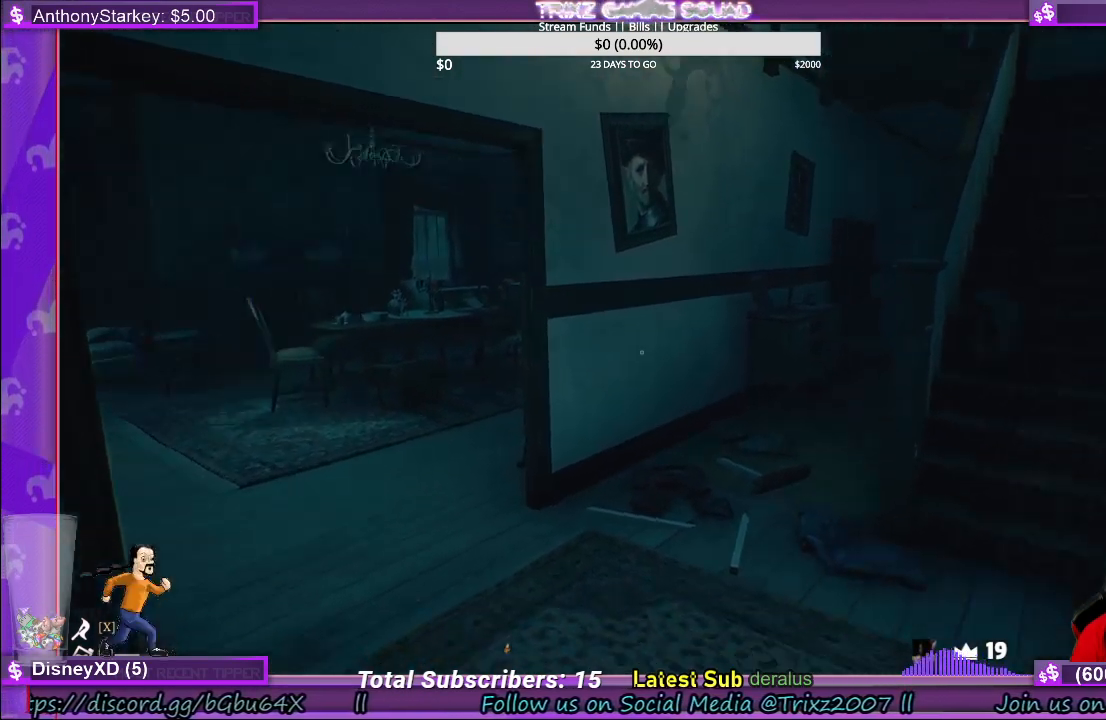
{"keys": ["a", "w"], "mouse": [], "events": [[100, "a", "down"], [150, "w", "down"]]}
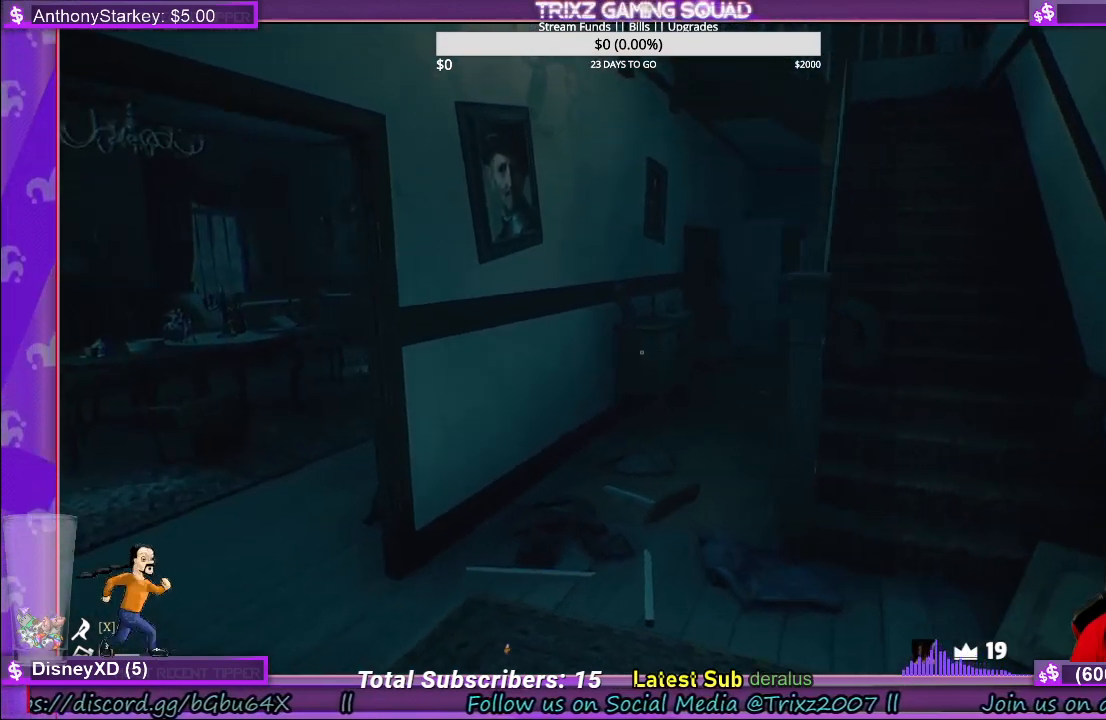
{"keys": [], "mouse": [], "events": [[217, "w", "up"], [233, "a", "up"]]}
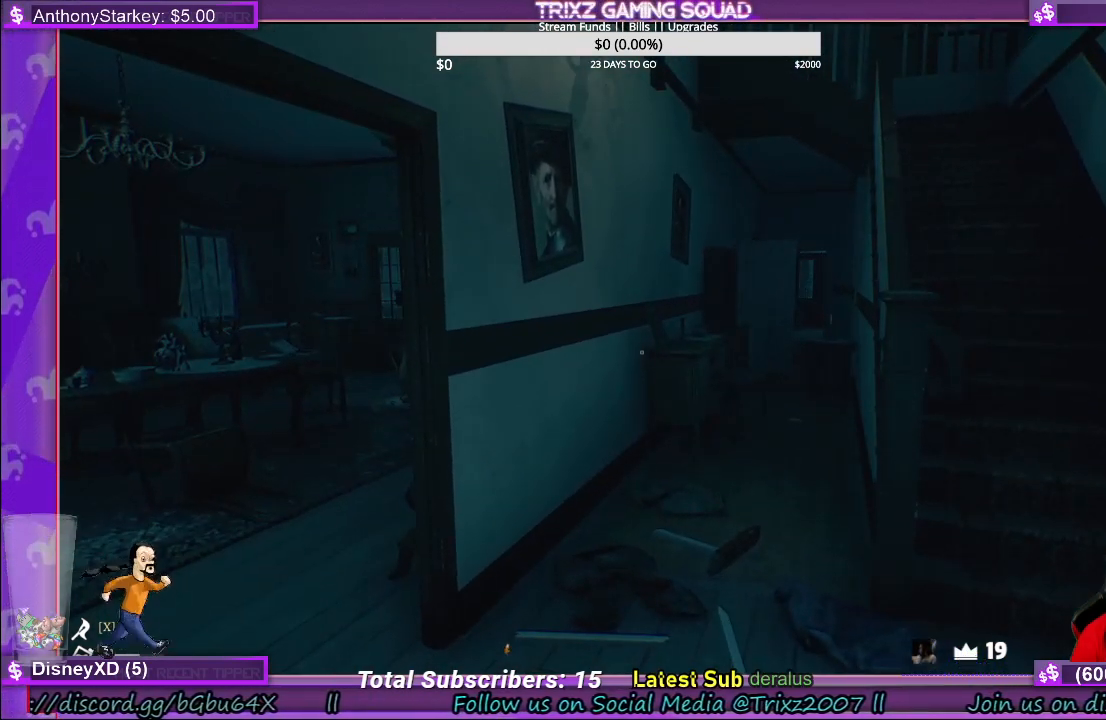
{"keys": [], "mouse": [], "events": [[33, "s", "down"], [100, "d", "down"], [350, "d", "up"], [350, "s", "up"]]}